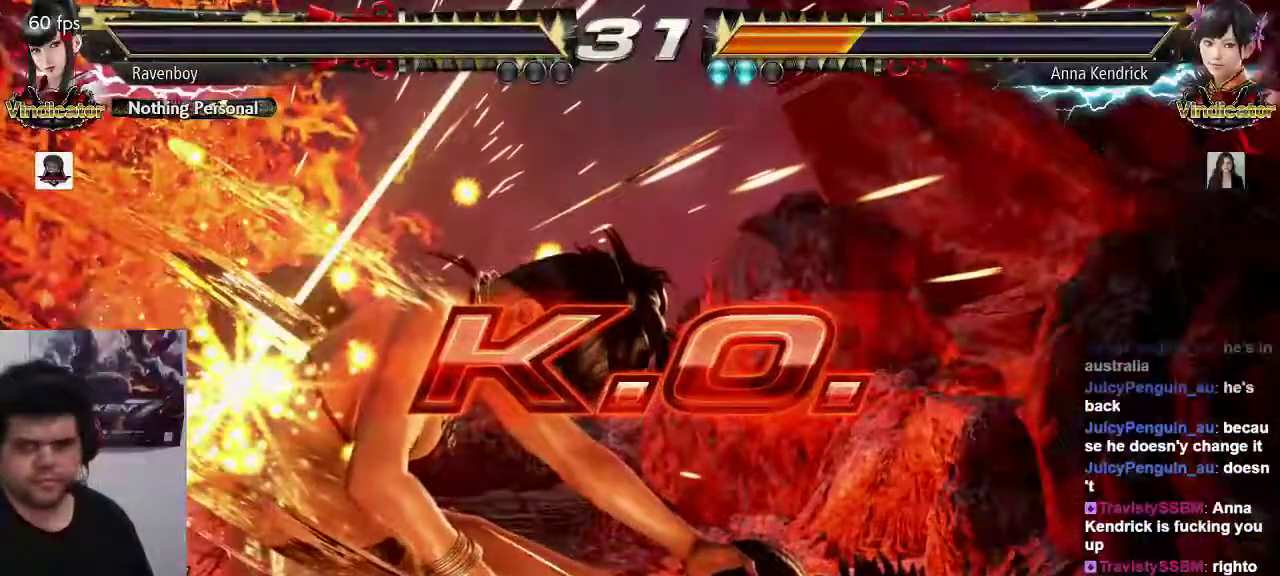
Gameplay with a controller (arcade stick); each line is a JSON object with the inputs held at the frame after it. "events" lists button and stick changes between this image and that frame as [ms after this image, input, new state], when the widget could be followed in between. Not read: L3 R3.
{"buttons": [], "left_stick": "center", "events": [[17, "TRIANGLE", "down"], [83, "SQUARE", "up"], [133, "TRIANGLE", "up"], [167, "SQUARE", "down"], [217, "TRIANGLE", "down"], [283, "SQUARE", "up"], [317, "TRIANGLE", "up"], [350, "SQUARE", "down"], [383, "SQUARE", "up"]]}
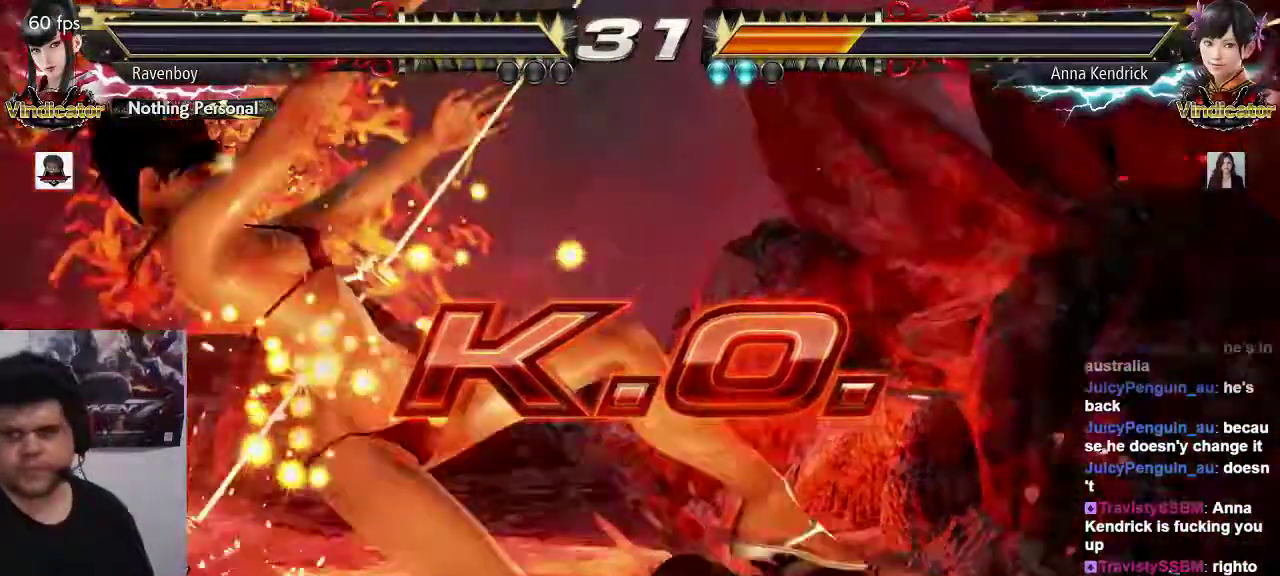
{"buttons": ["SQUARE", "TRIANGLE"], "left_stick": "center", "events": [[350, "SQUARE", "down"], [417, "TRIANGLE", "down"]]}
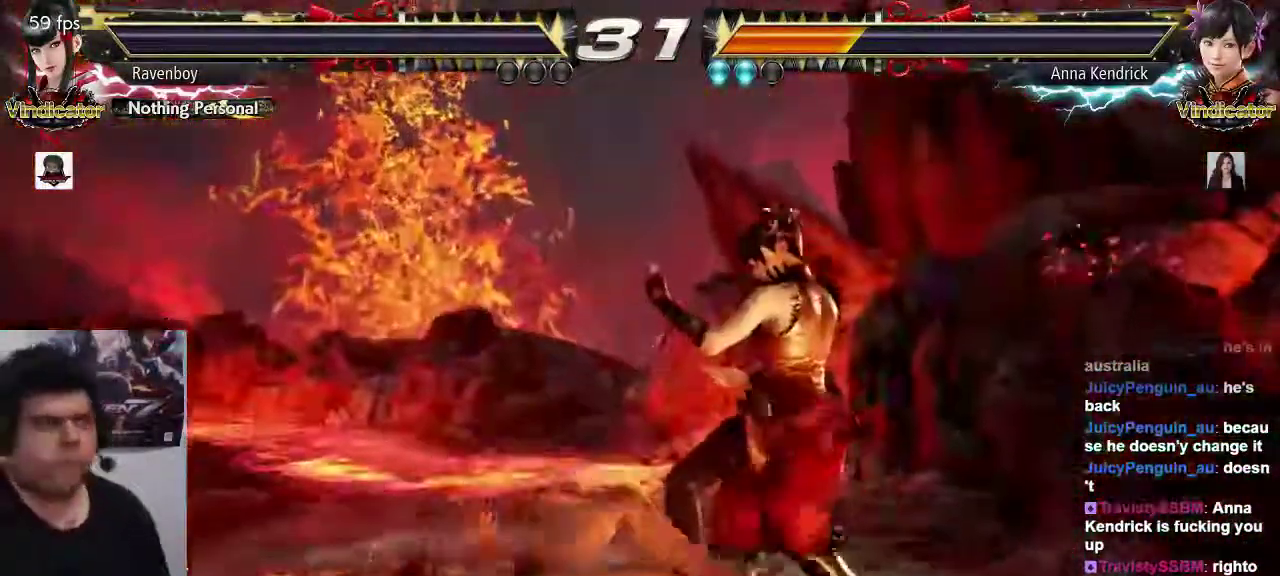
{"buttons": [], "left_stick": "center", "events": [[17, "SQUARE", "up"], [50, "SQUARE", "down"], [50, "TRIANGLE", "up"], [150, "TRIANGLE", "down"], [183, "SQUARE", "up"], [217, "TRIANGLE", "up"], [250, "SQUARE", "down"], [383, "SQUARE", "up"]]}
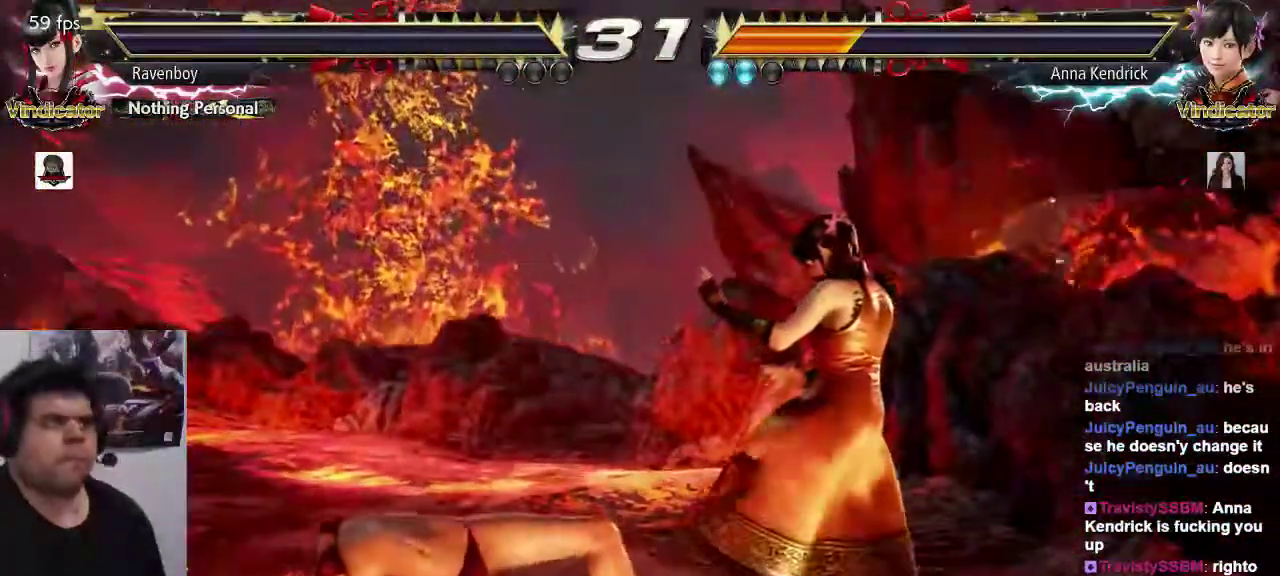
{"buttons": [], "left_stick": "center"}
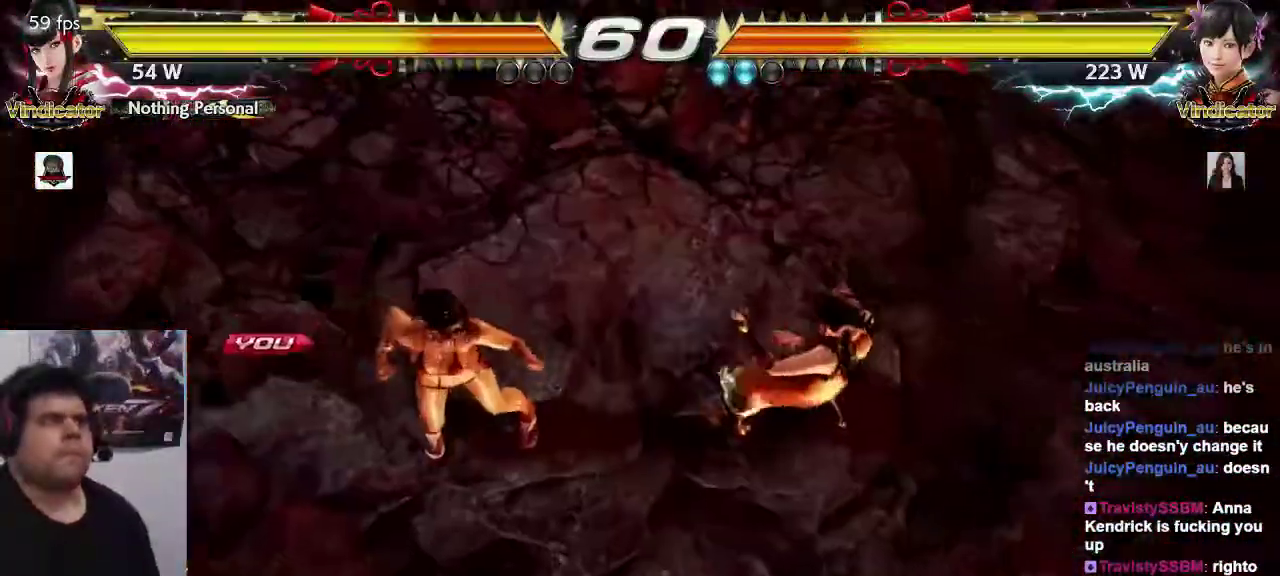
{"buttons": [], "left_stick": "center", "events": [[100, "SQUARE", "down"], [200, "SQUARE", "up"]]}
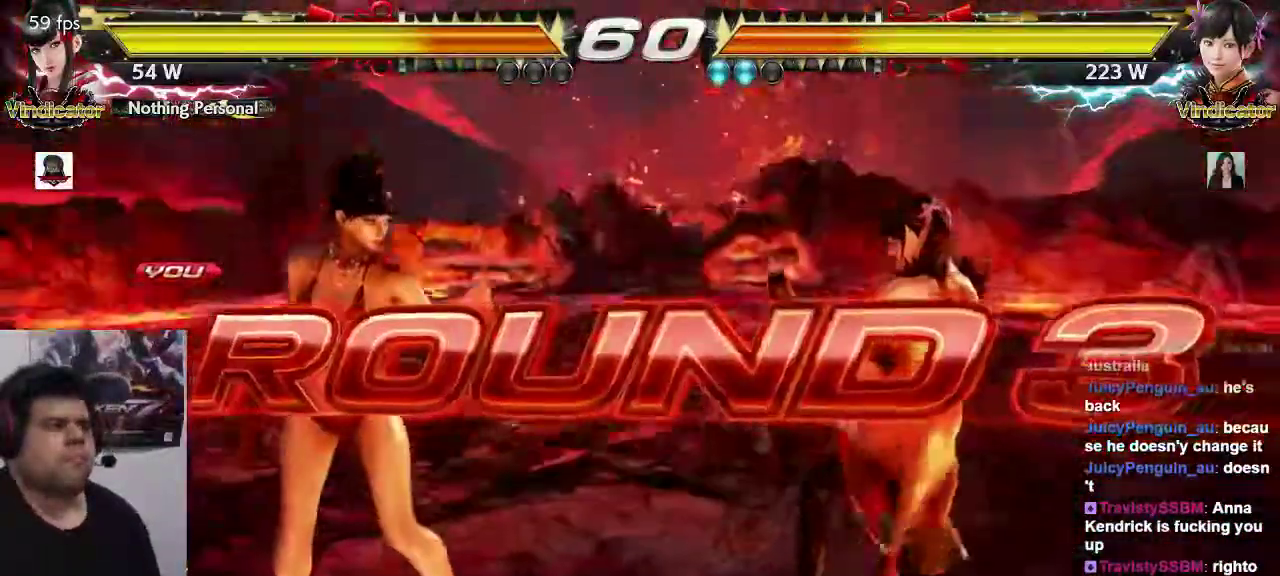
{"buttons": [], "left_stick": "center", "events": []}
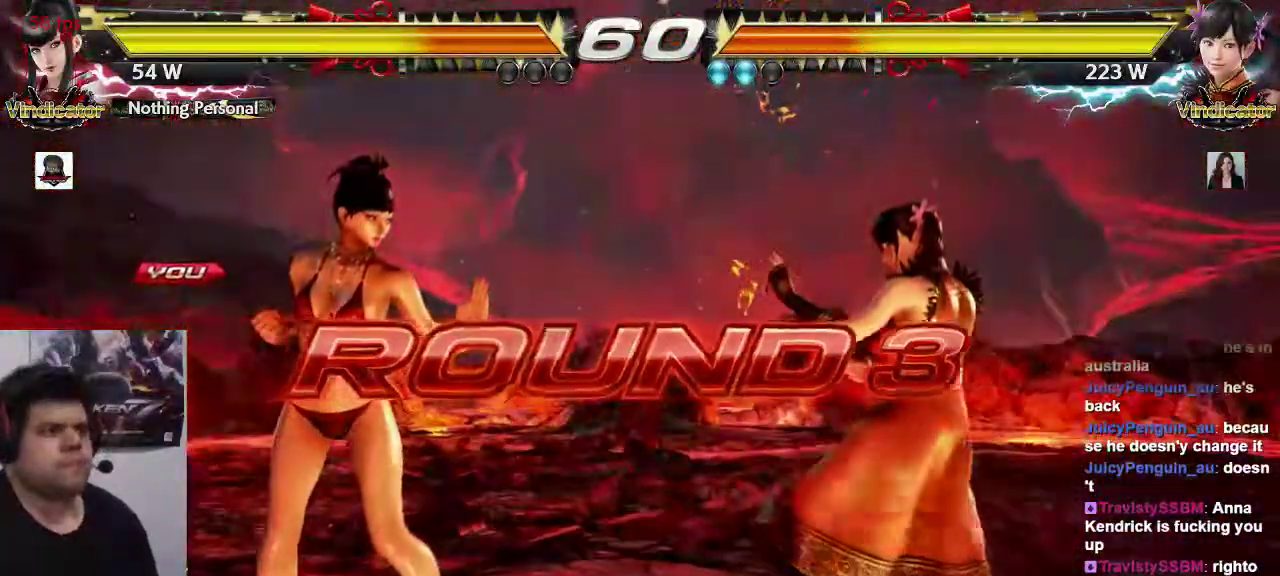
{"buttons": [], "left_stick": "center", "events": []}
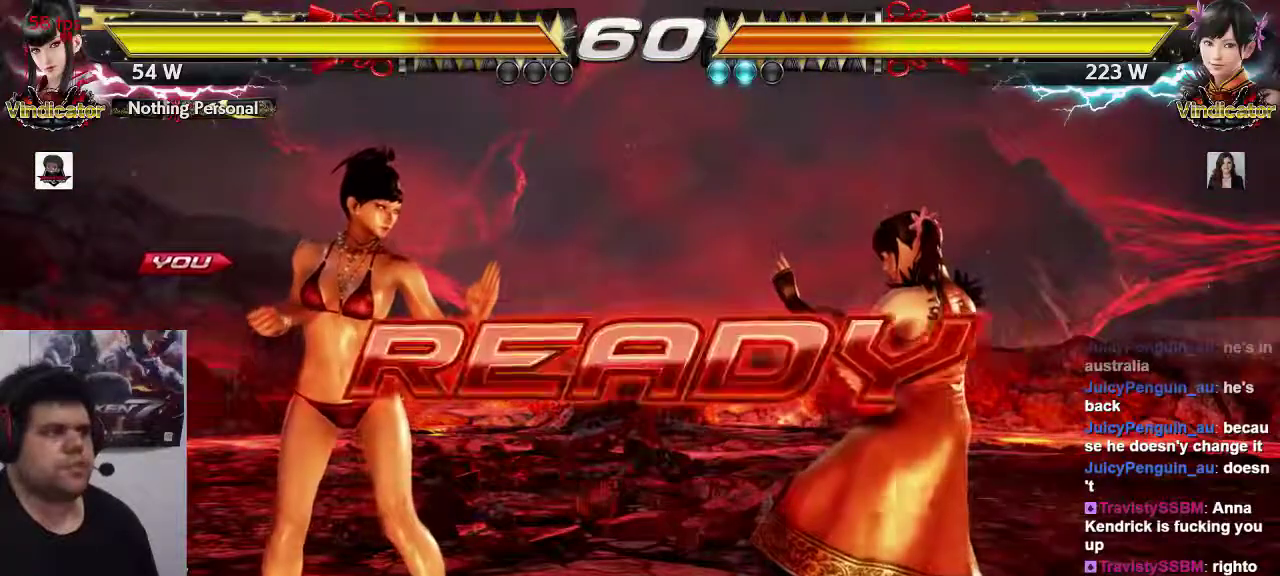
{"buttons": [], "left_stick": "center", "events": []}
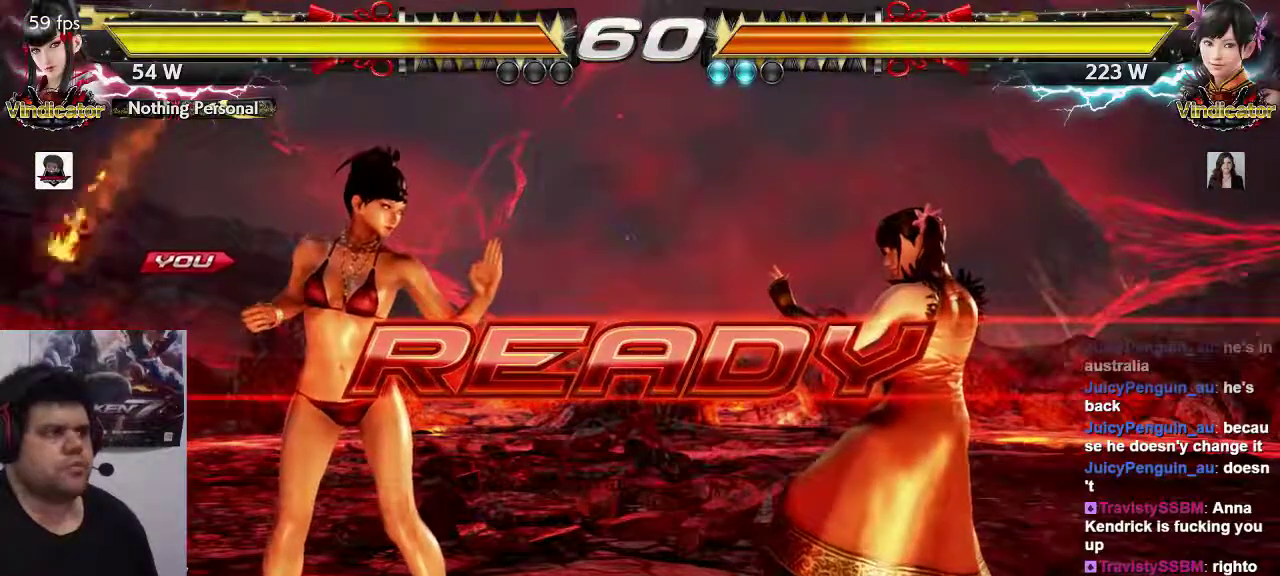
{"buttons": [], "left_stick": "center", "events": []}
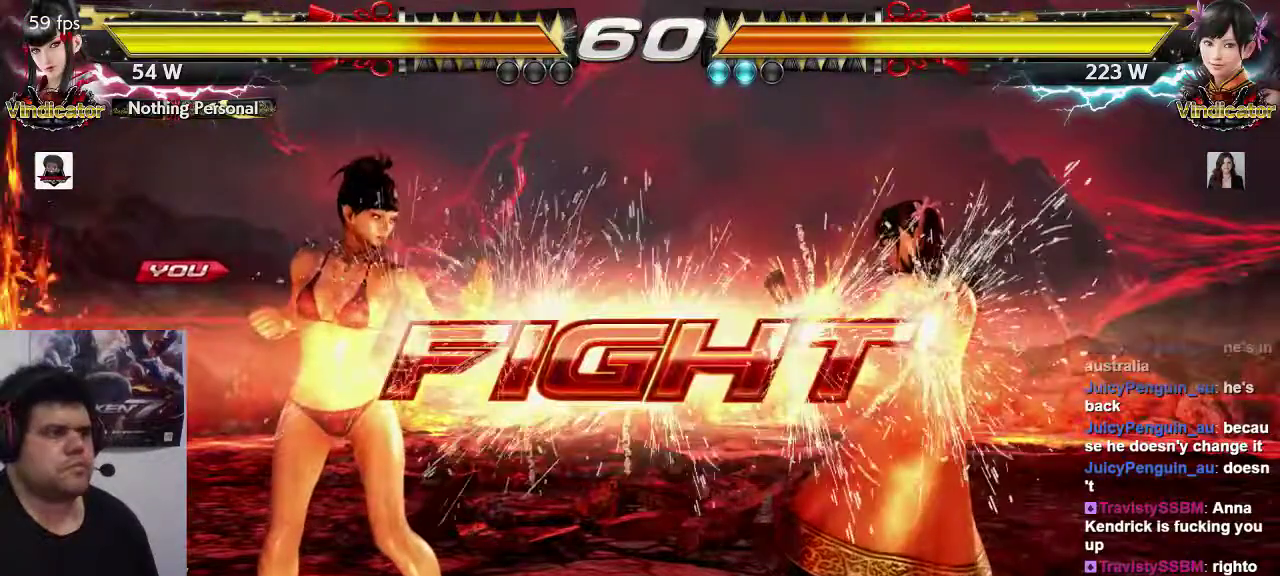
{"buttons": [], "left_stick": "center", "events": [[83, "left_stick", "up"], [150, "left_stick", "center"], [217, "left_stick", "up"], [333, "left_stick", "center"]]}
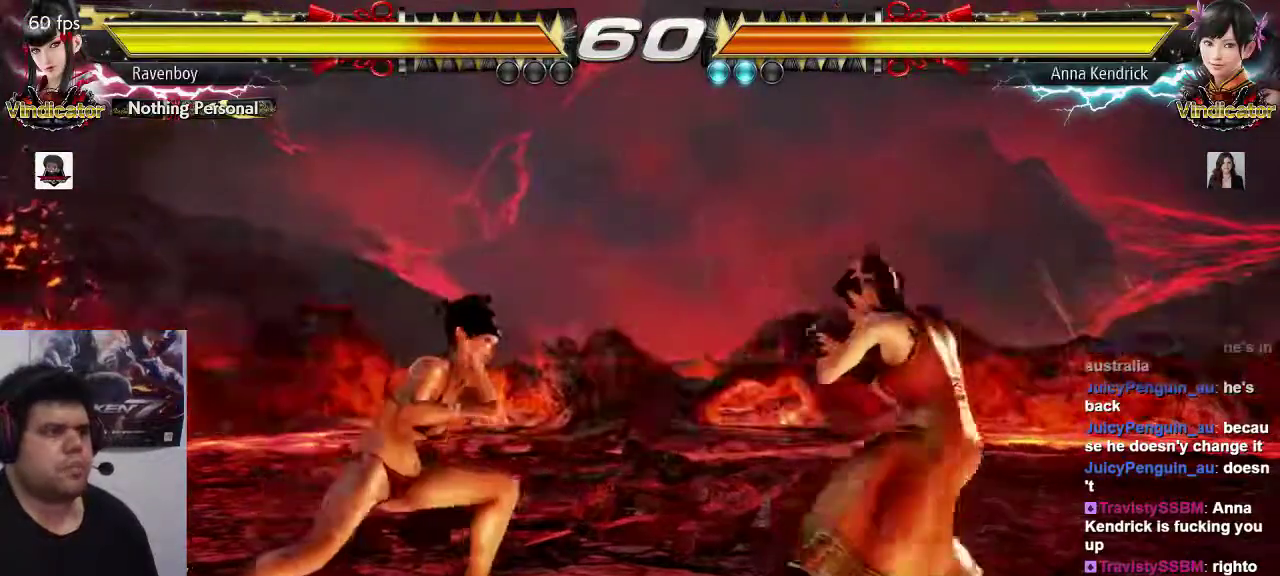
{"buttons": [], "left_stick": "left", "events": [[33, "left_stick", "left"], [117, "left_stick", "center"], [167, "left_stick", "left"]]}
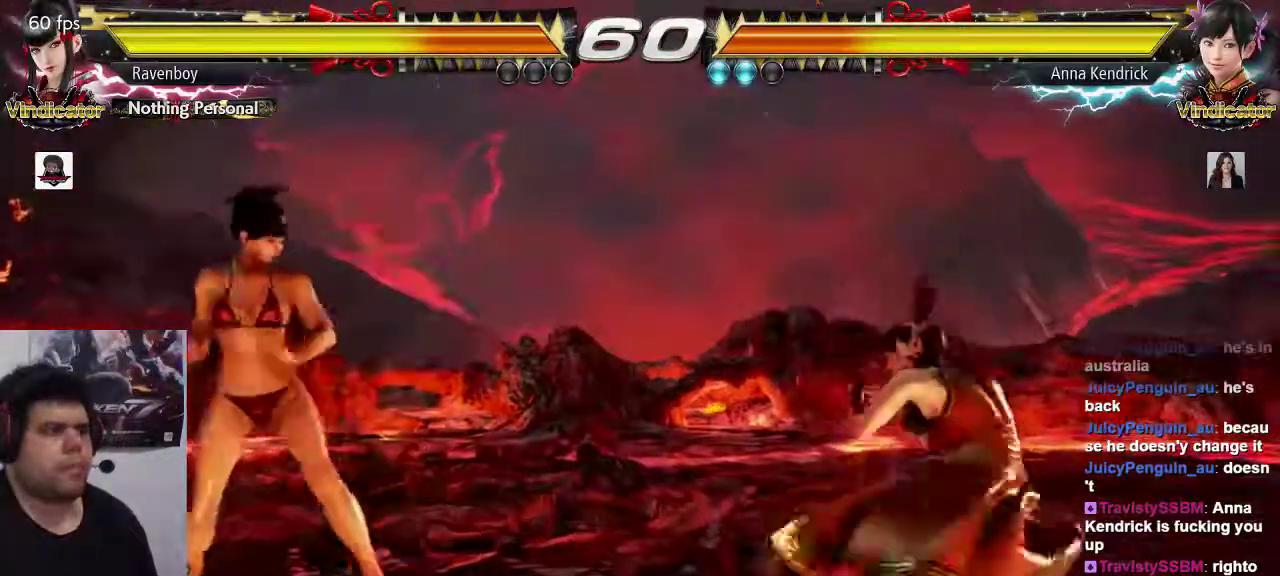
{"buttons": ["TRIANGLE"], "left_stick": "down-right"}
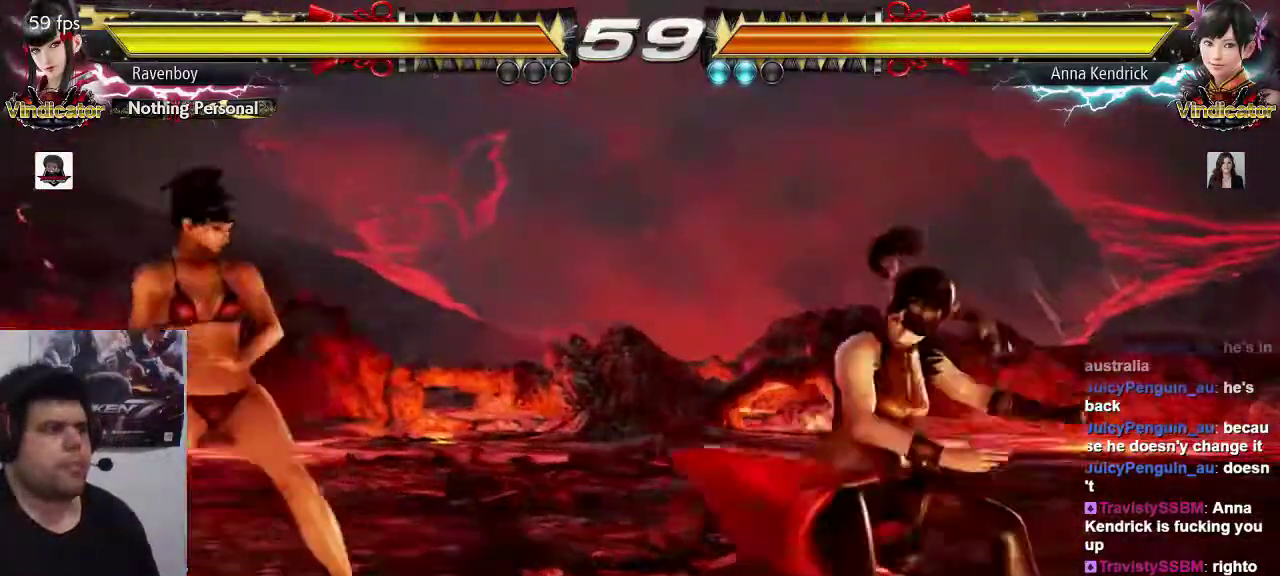
{"buttons": [], "left_stick": "center", "events": [[33, "TRIANGLE", "up"], [33, "left_stick", "center"]]}
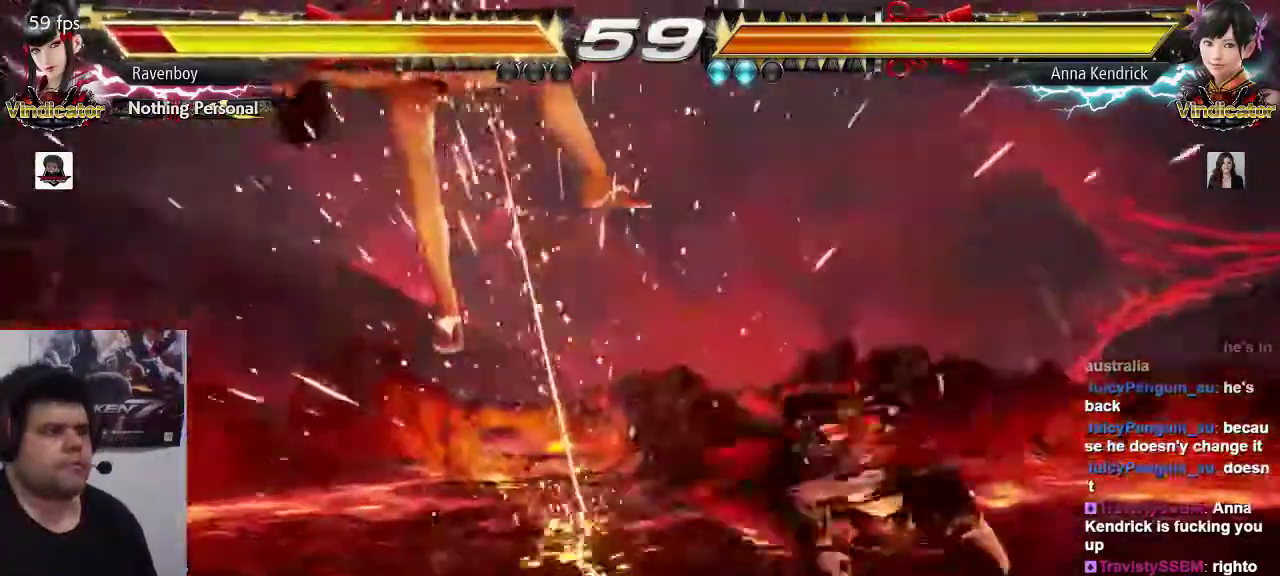
{"buttons": ["SQUARE"], "left_stick": "center", "events": [[83, "SQUARE", "down"], [167, "SQUARE", "up"], [167, "TRIANGLE", "down"], [283, "SQUARE", "down"], [283, "TRIANGLE", "up"], [350, "TRIANGLE", "down"], [383, "SQUARE", "up"], [483, "SQUARE", "down"], [483, "TRIANGLE", "up"]]}
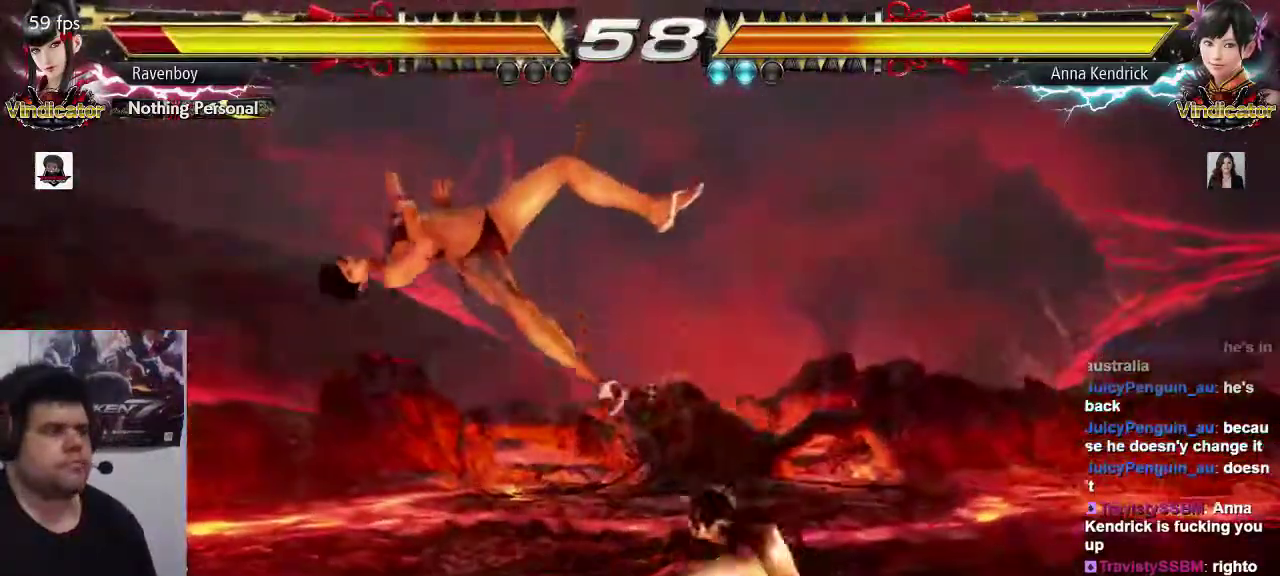
{"buttons": ["SQUARE", "TRIANGLE"], "left_stick": "center", "events": [[50, "TRIANGLE", "down"], [83, "SQUARE", "up"], [150, "TRIANGLE", "up"], [183, "SQUARE", "down"], [250, "TRIANGLE", "down"], [350, "SQUARE", "up"], [350, "TRIANGLE", "up"], [383, "SQUARE", "down"], [483, "TRIANGLE", "down"]]}
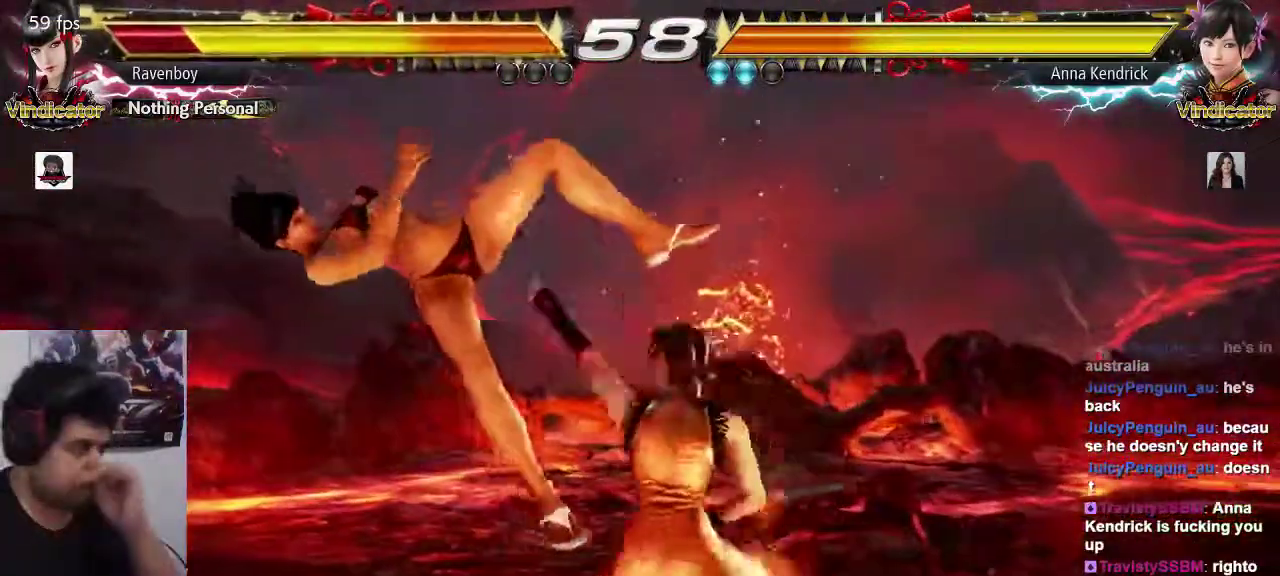
{"buttons": ["TRIANGLE"], "left_stick": "center", "events": [[17, "SQUARE", "up"], [50, "TRIANGLE", "up"], [117, "SQUARE", "down"], [183, "SQUARE", "up"], [217, "SQUARE", "down"], [217, "TRIANGLE", "down"], [283, "SQUARE", "up"], [317, "SQUARE", "down"], [317, "TRIANGLE", "up"], [417, "TRIANGLE", "down"], [483, "SQUARE", "up"]]}
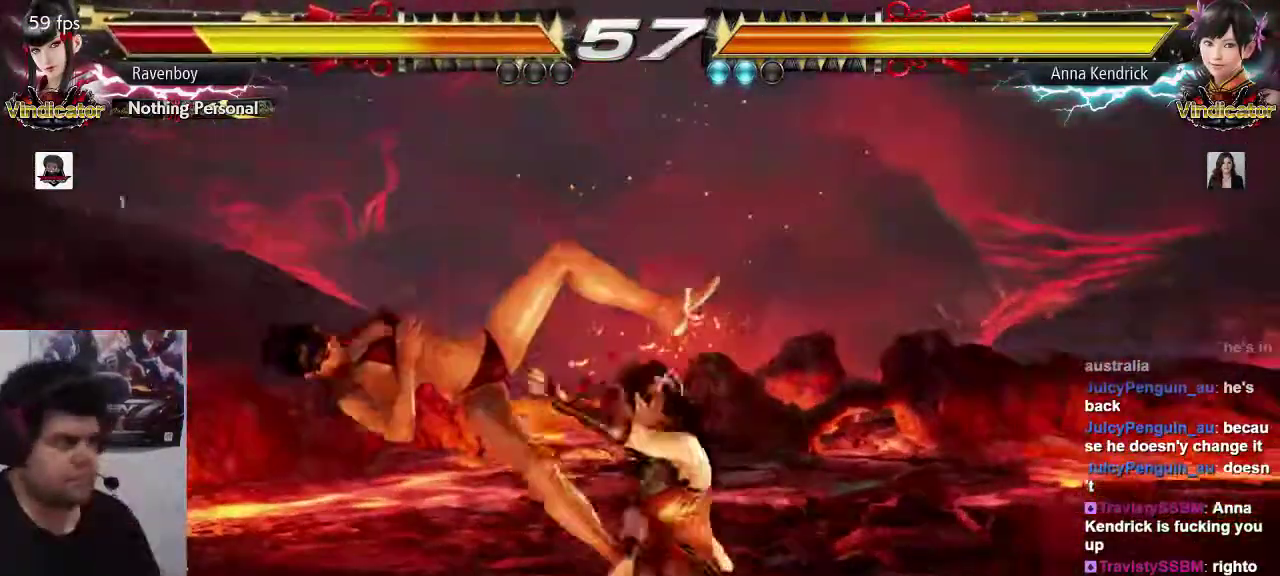
{"buttons": [], "left_stick": "center", "events": [[17, "SQUARE", "down"], [17, "TRIANGLE", "up"], [117, "TRIANGLE", "down"], [167, "SQUARE", "up"], [200, "SQUARE", "down"], [200, "TRIANGLE", "up"], [367, "SQUARE", "up"]]}
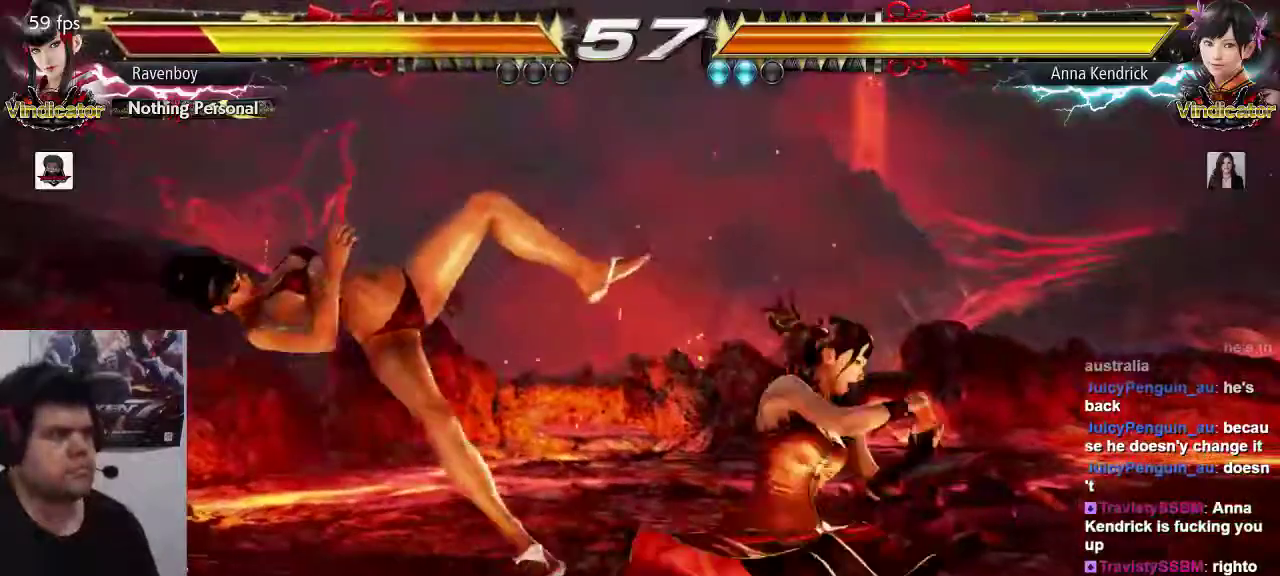
{"buttons": [], "left_stick": "center", "events": []}
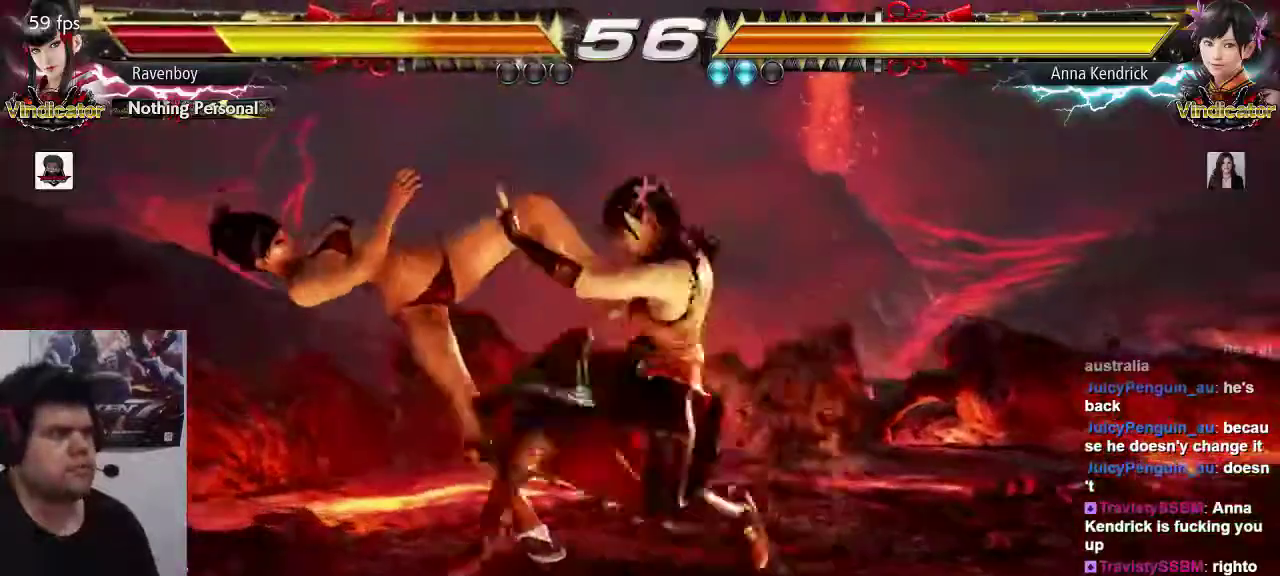
{"buttons": [], "left_stick": "left", "events": [[400, "left_stick", "left"]]}
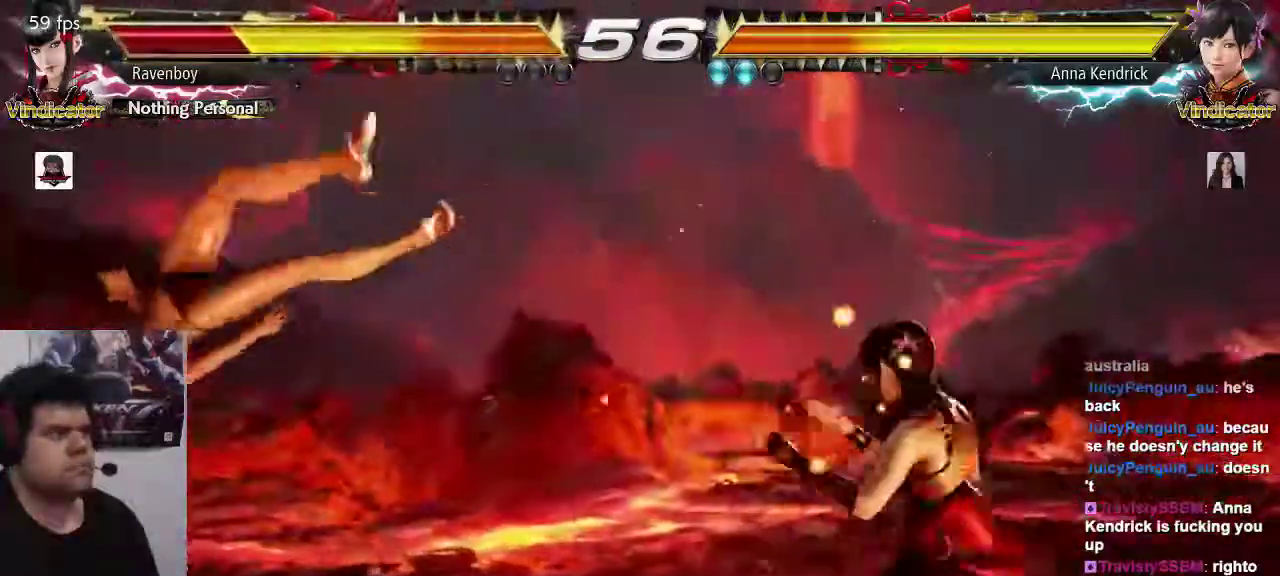
{"buttons": [], "left_stick": "left", "events": []}
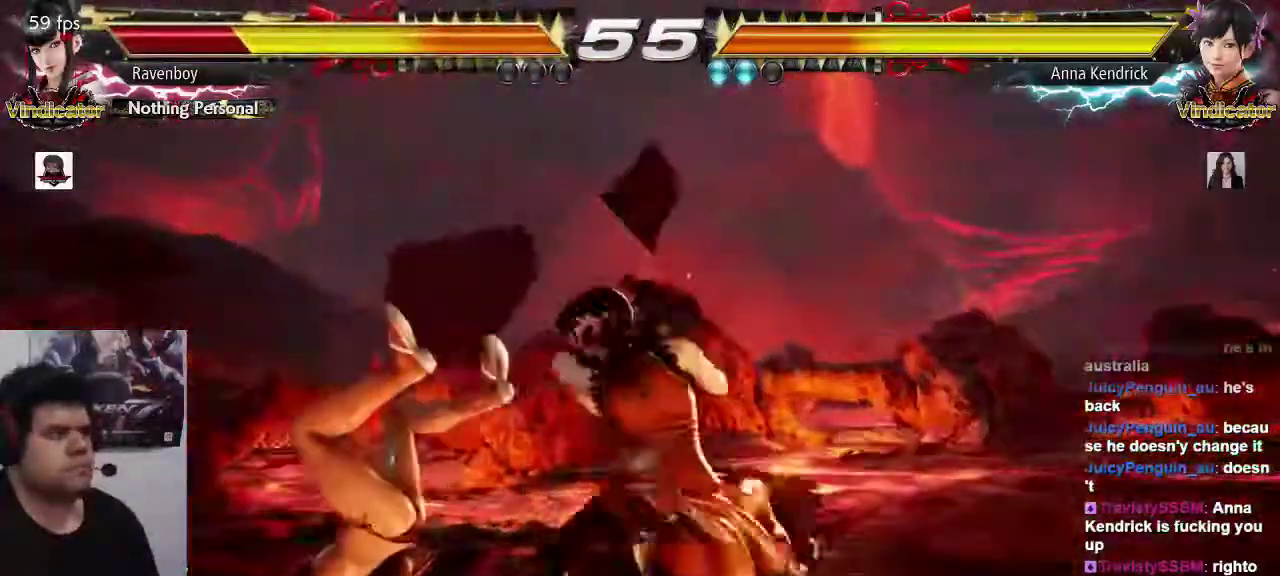
{"buttons": [], "left_stick": "center", "events": [[350, "left_stick", "center"]]}
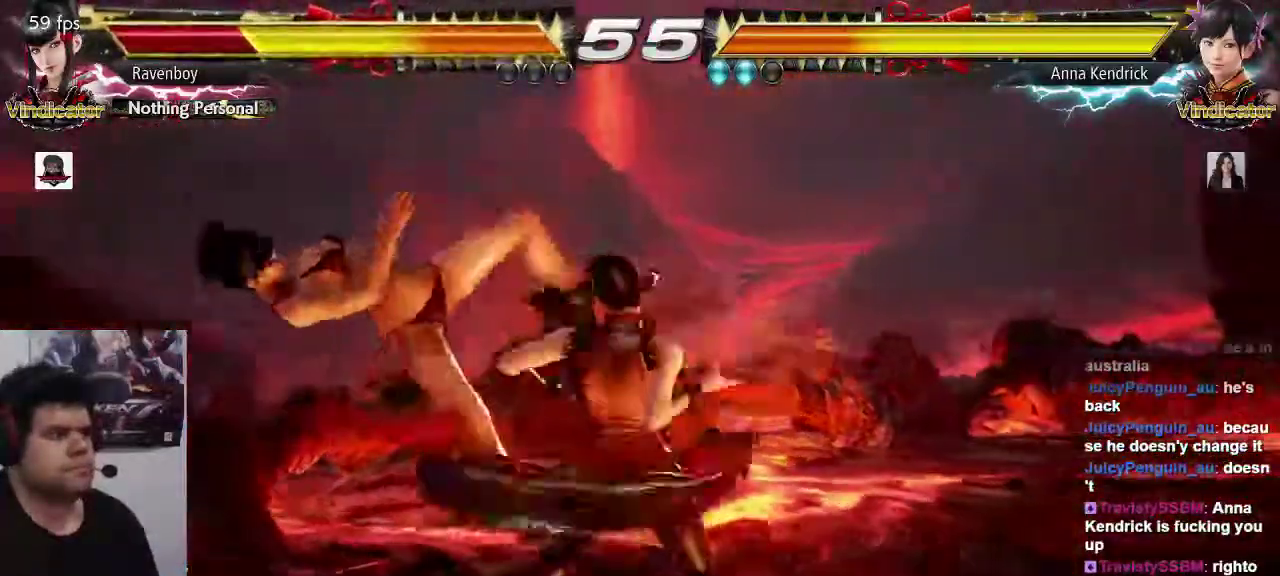
{"buttons": [], "left_stick": "center", "events": []}
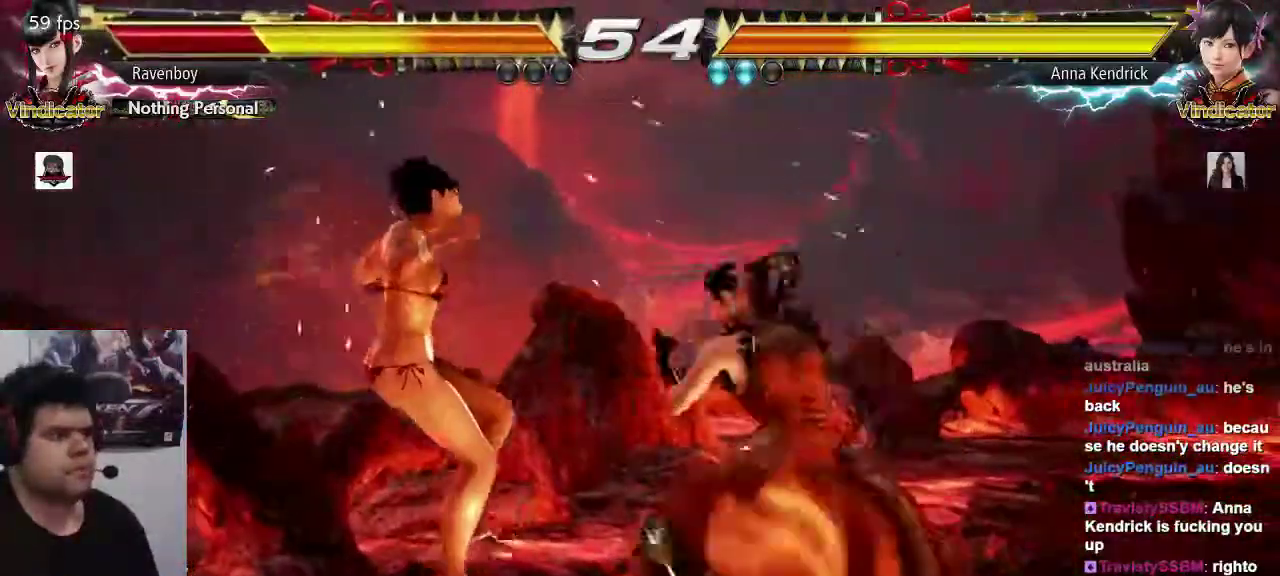
{"buttons": [], "left_stick": "center", "events": []}
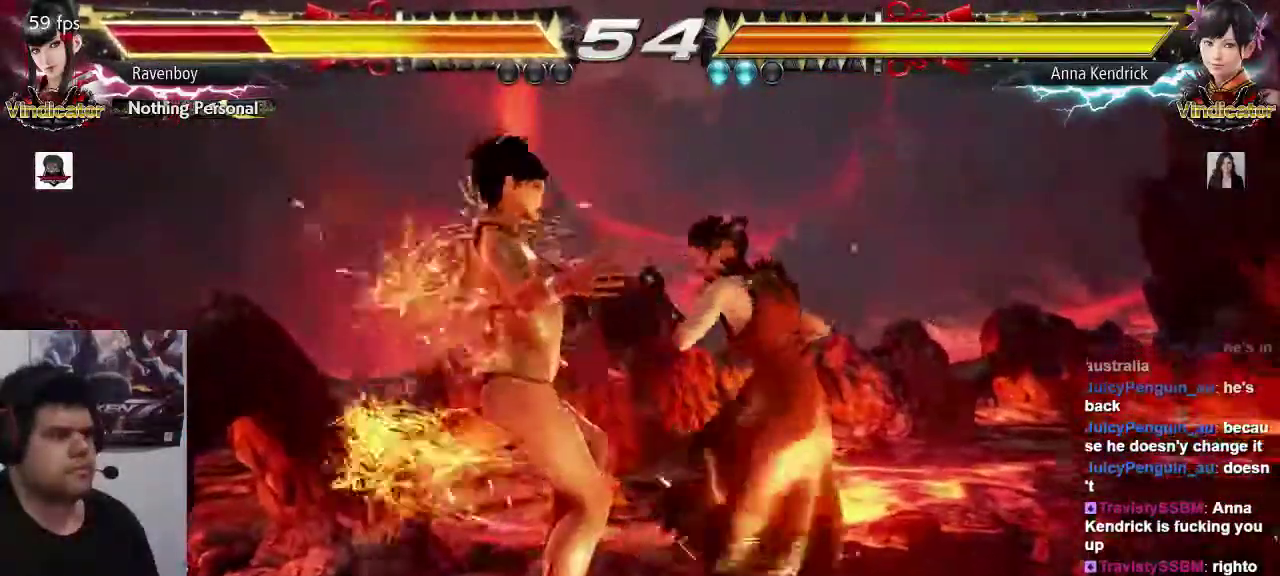
{"buttons": [], "left_stick": "center", "events": []}
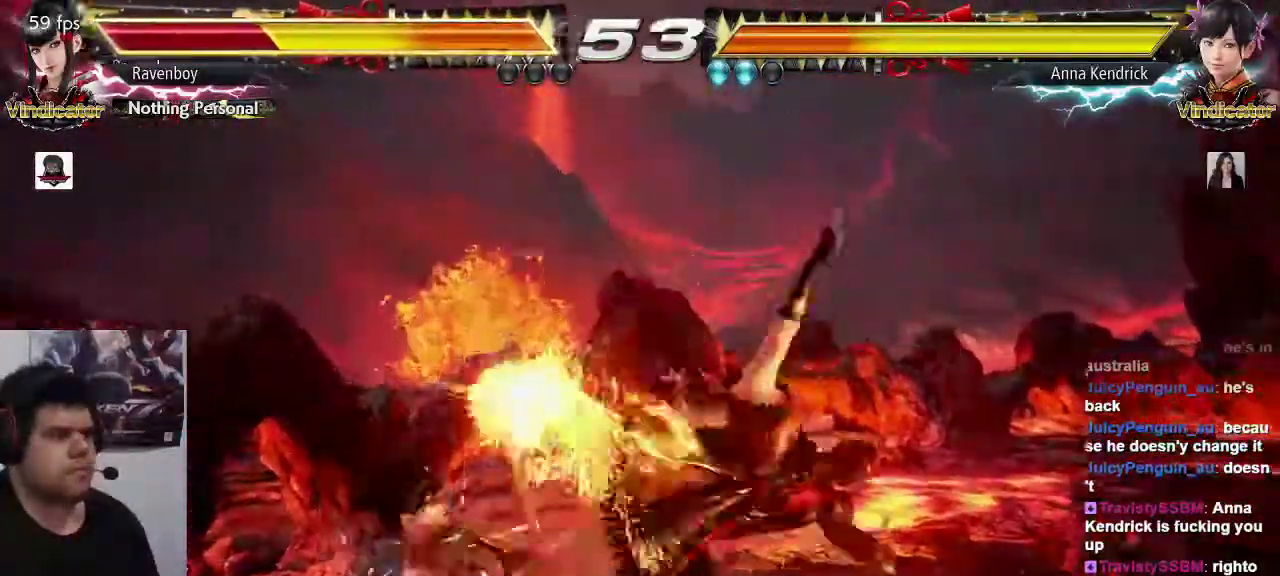
{"buttons": ["CROSS", "CIRCLE"], "left_stick": "center", "events": [[300, "CIRCLE", "down"], [300, "CROSS", "down"], [367, "CIRCLE", "up"], [400, "CROSS", "up"], [467, "CIRCLE", "down"], [467, "CROSS", "down"]]}
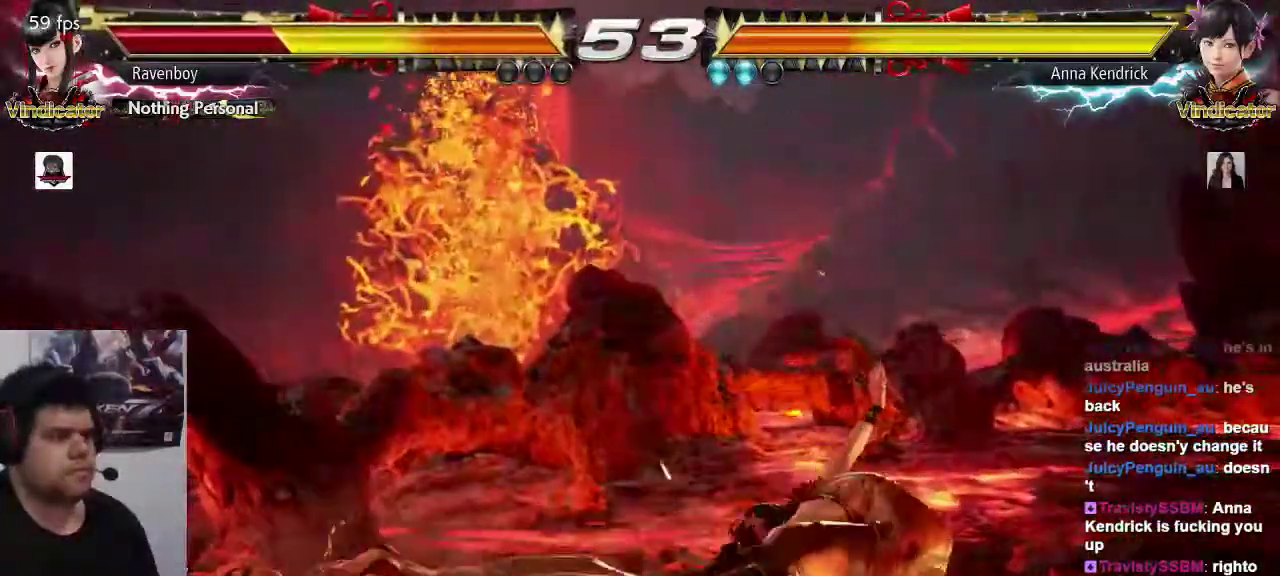
{"buttons": [], "left_stick": "center", "events": [[33, "CIRCLE", "up"], [33, "CROSS", "up"], [133, "CIRCLE", "down"], [133, "CROSS", "down"], [200, "CIRCLE", "up"], [200, "CROSS", "up"]]}